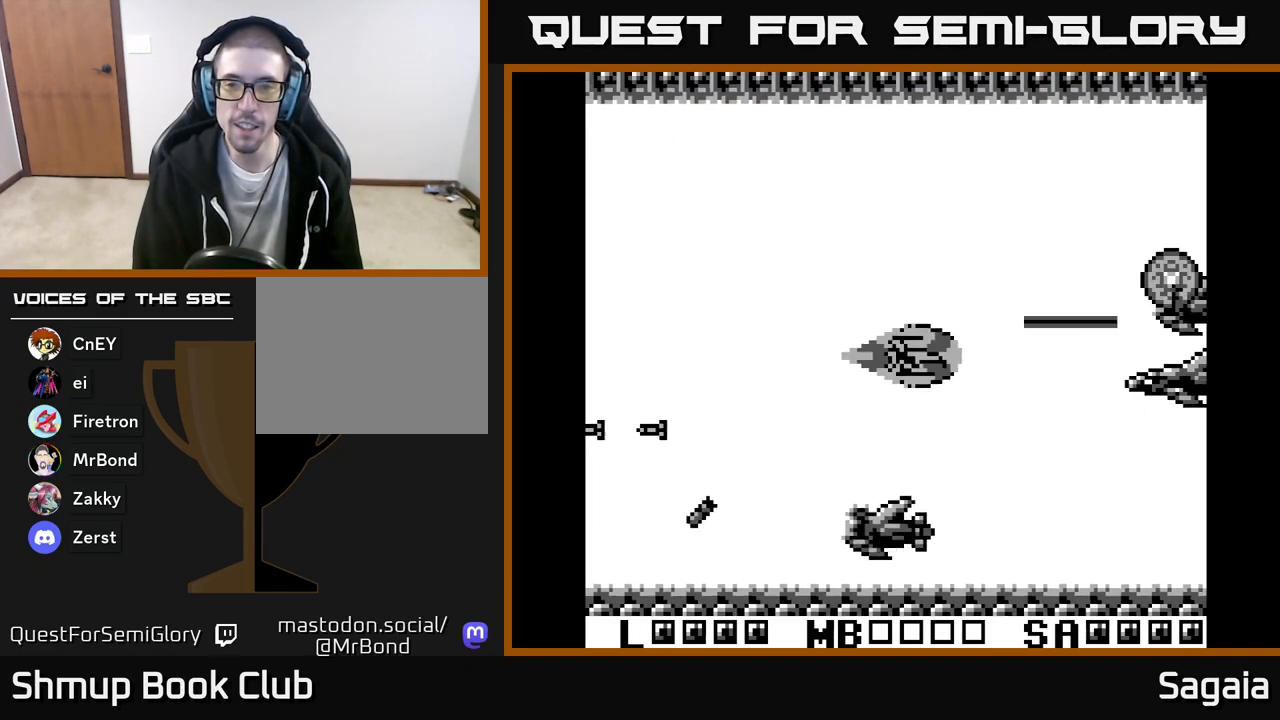
Gameplay with a controller (Xbox layout); each line is a JSON object with the inputs held at the frame after it. "events" lists button and stick changes between this image and that frame as [ms after this image, input, new state], when the widget could be followed in between. Not read: left_stick right_stick.
{"buttons": ["A", "X", "DPAD_DOWN", "DPAD_LEFT"], "events": [[200, "DPAD_DOWN", "up"], [200, "DPAD_RIGHT", "up"], [250, "DPAD_UP", "down"], [267, "DPAD_LEFT", "down"], [333, "DPAD_UP", "up"], [400, "DPAD_DOWN", "down"]]}
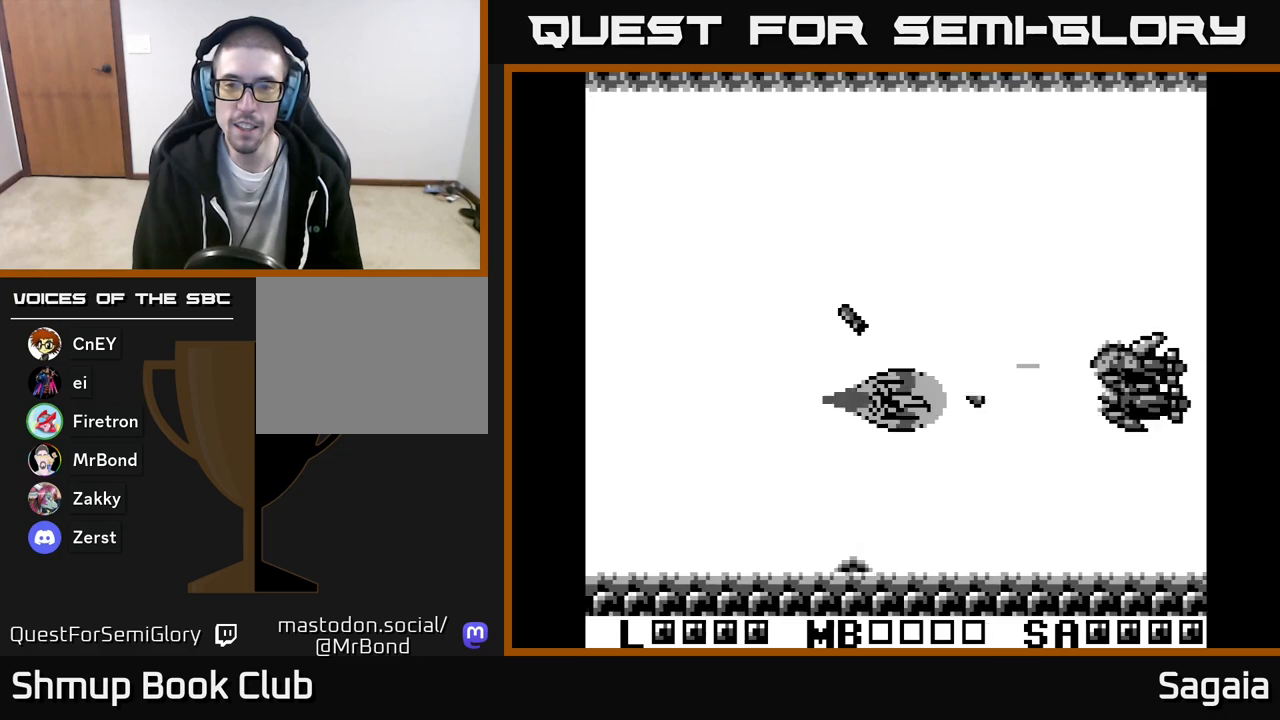
{"buttons": ["A", "DPAD_UP", "DPAD_LEFT"], "events": [[33, "DPAD_DOWN", "up"], [100, "DPAD_UP", "down"], [383, "X", "up"]]}
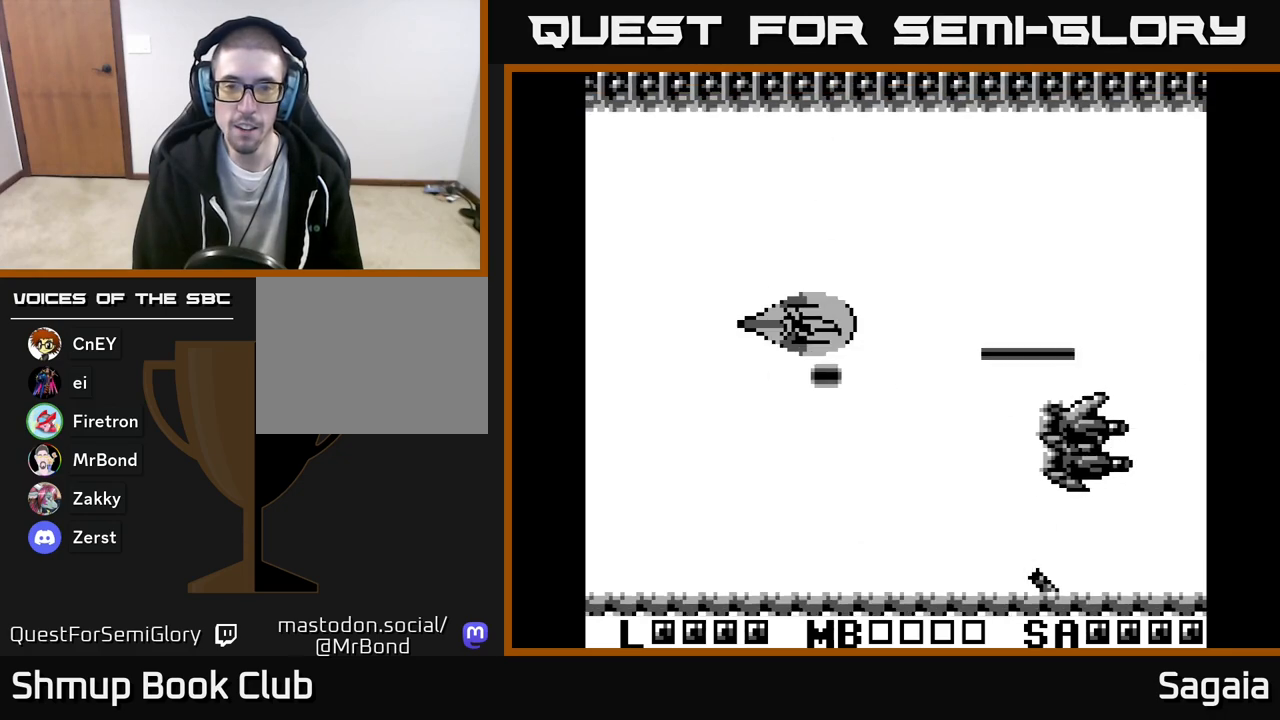
{"buttons": ["A", "X", "DPAD_DOWN", "DPAD_RIGHT"], "events": [[17, "X", "down"], [33, "DPAD_LEFT", "up"], [100, "DPAD_RIGHT", "down"], [133, "DPAD_UP", "up"], [383, "DPAD_DOWN", "down"]]}
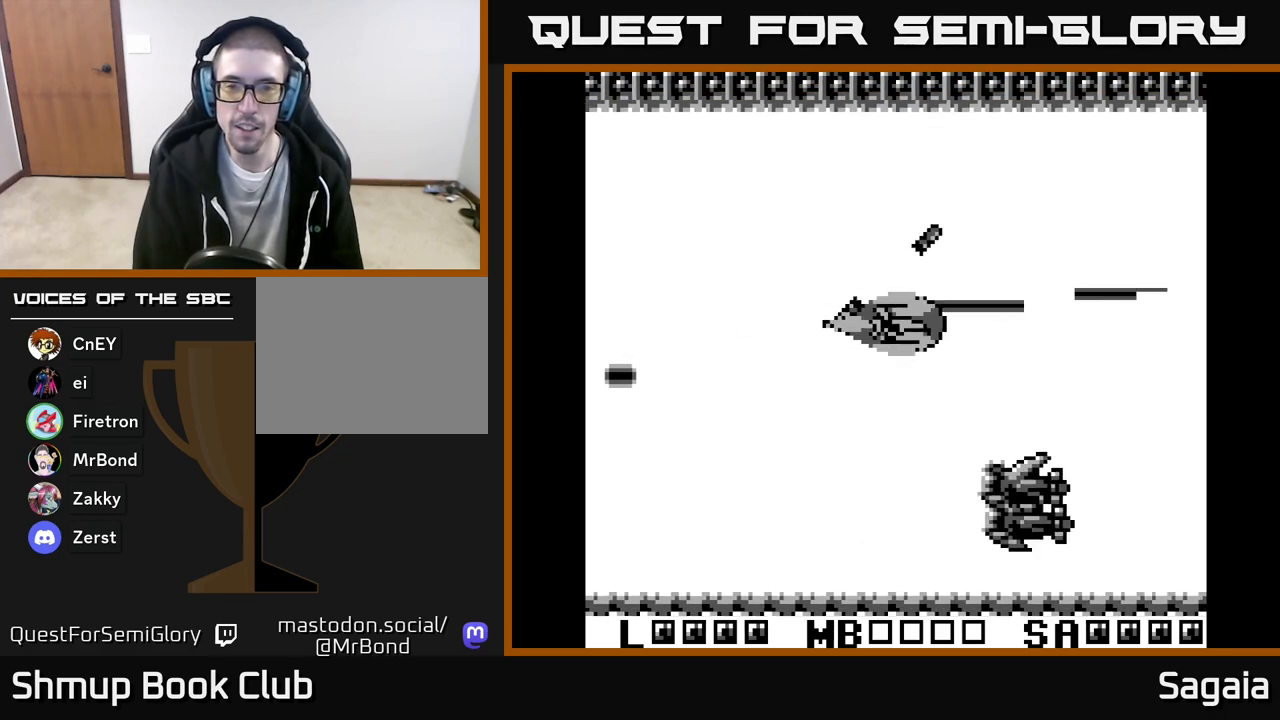
{"buttons": ["A", "X"], "events": [[33, "DPAD_RIGHT", "up"], [150, "DPAD_DOWN", "up"]]}
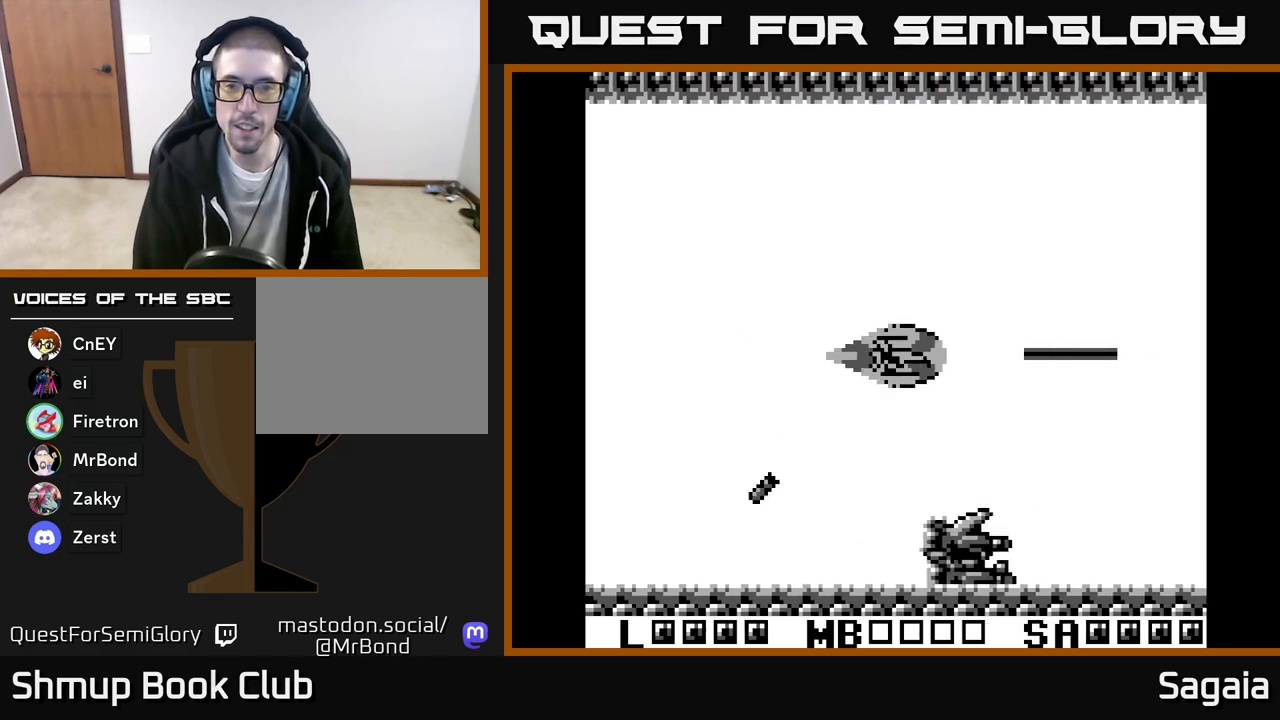
{"buttons": ["A", "X"], "events": [[200, "A", "up"], [267, "A", "down"]]}
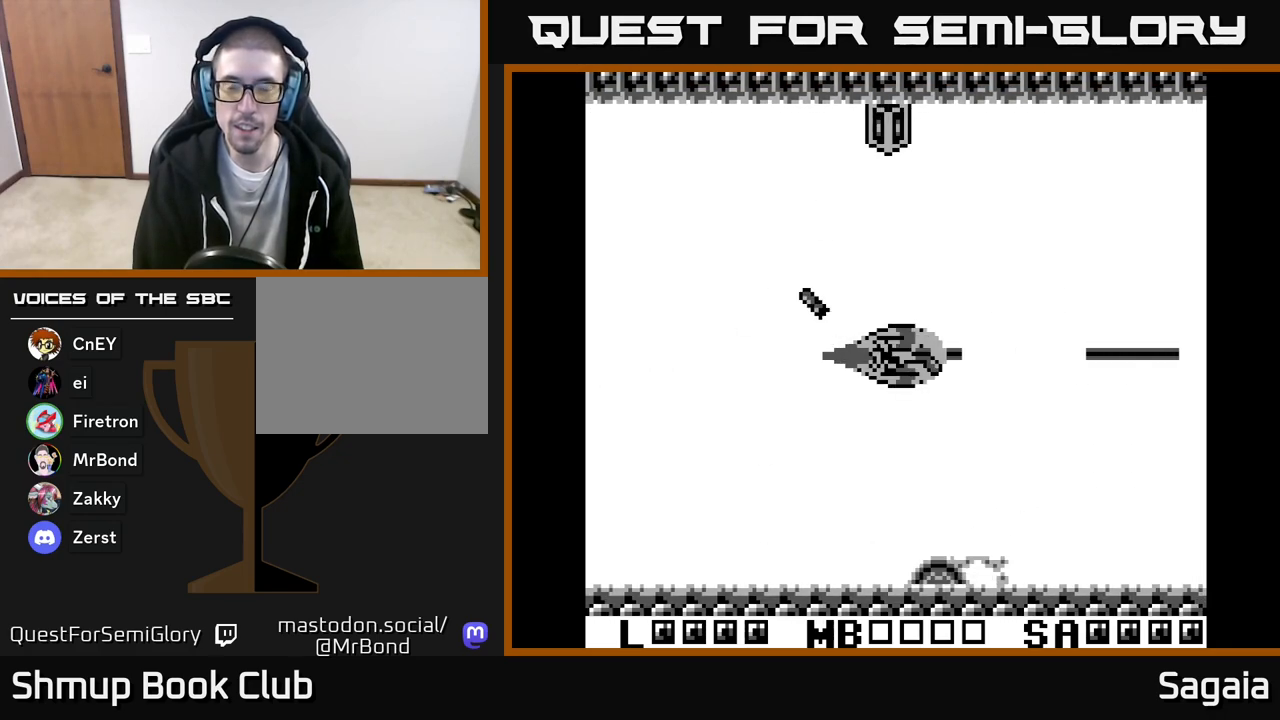
{"buttons": ["A", "X", "DPAD_LEFT"], "events": [[317, "DPAD_LEFT", "down"]]}
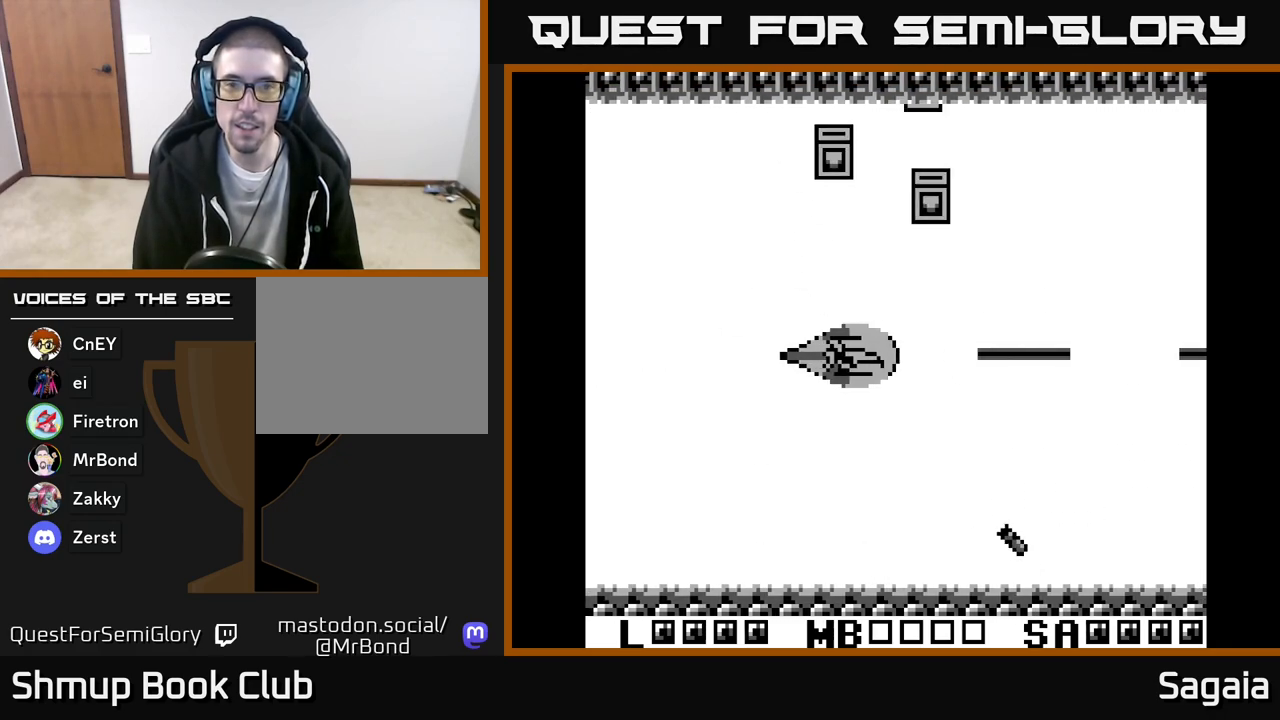
{"buttons": ["A", "X", "DPAD_UP", "DPAD_LEFT"], "events": [[83, "DPAD_UP", "down"]]}
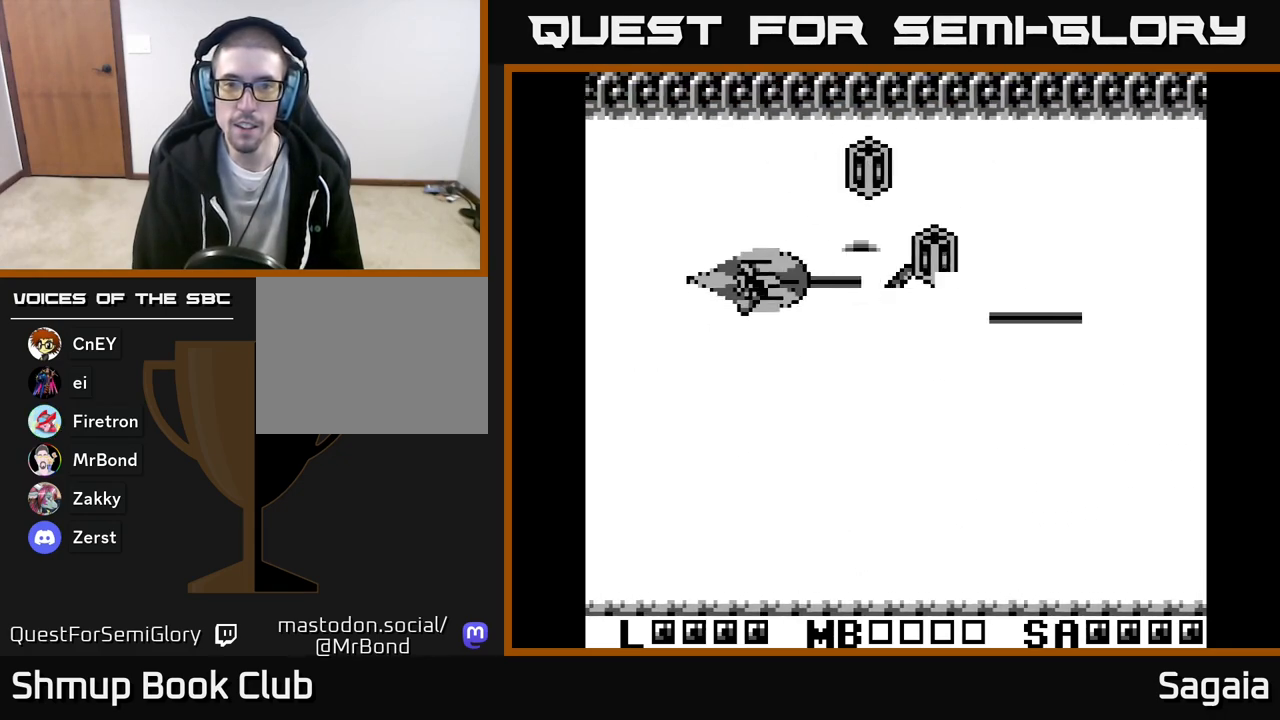
{"buttons": ["A", "X", "DPAD_DOWN", "DPAD_RIGHT"], "events": [[233, "DPAD_LEFT", "up"], [350, "DPAD_UP", "up"], [383, "DPAD_DOWN", "down"], [467, "DPAD_RIGHT", "down"]]}
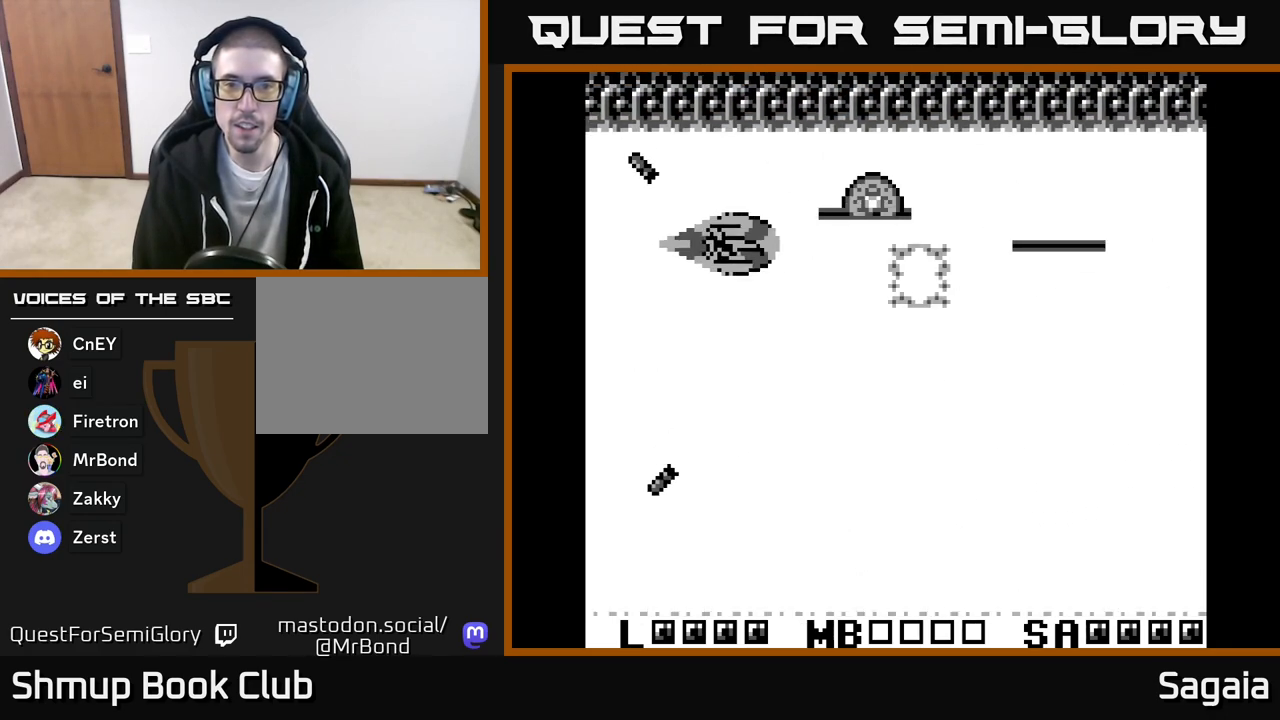
{"buttons": ["A", "X", "DPAD_DOWN", "DPAD_RIGHT"], "events": [[167, "DPAD_DOWN", "up"], [300, "DPAD_DOWN", "down"]]}
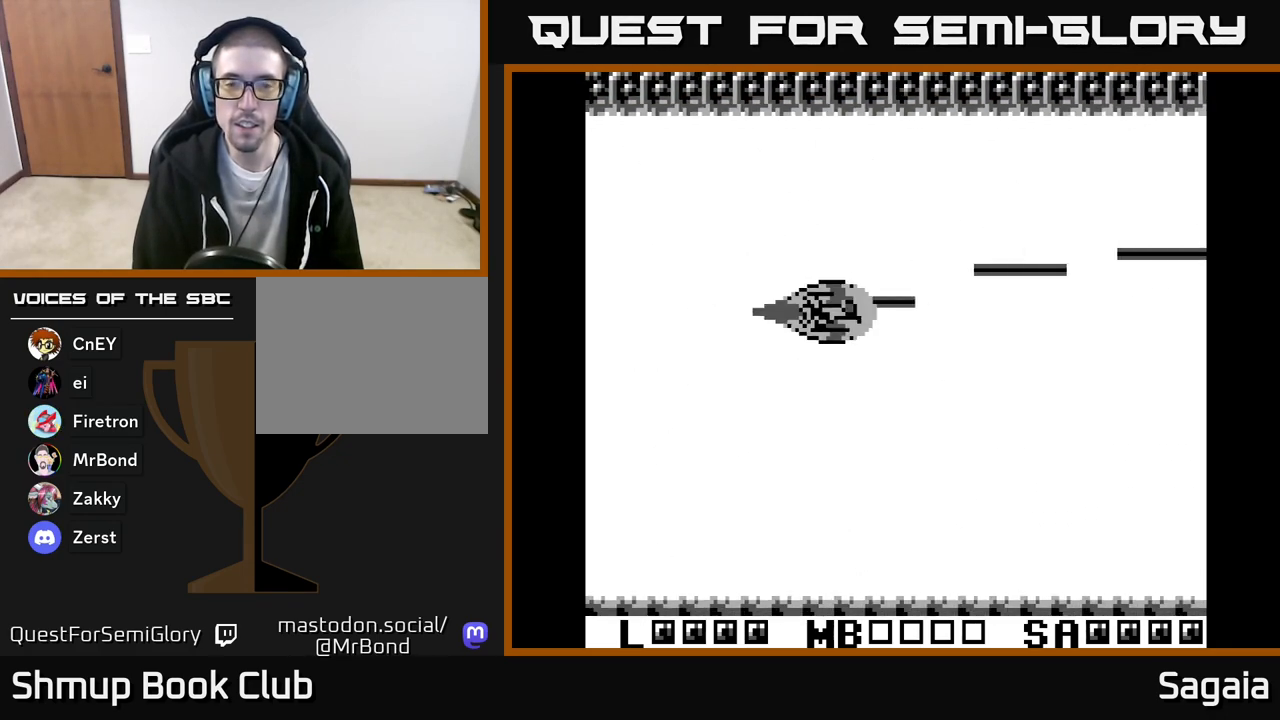
{"buttons": ["A", "X", "DPAD_DOWN"], "events": [[500, "DPAD_RIGHT", "up"]]}
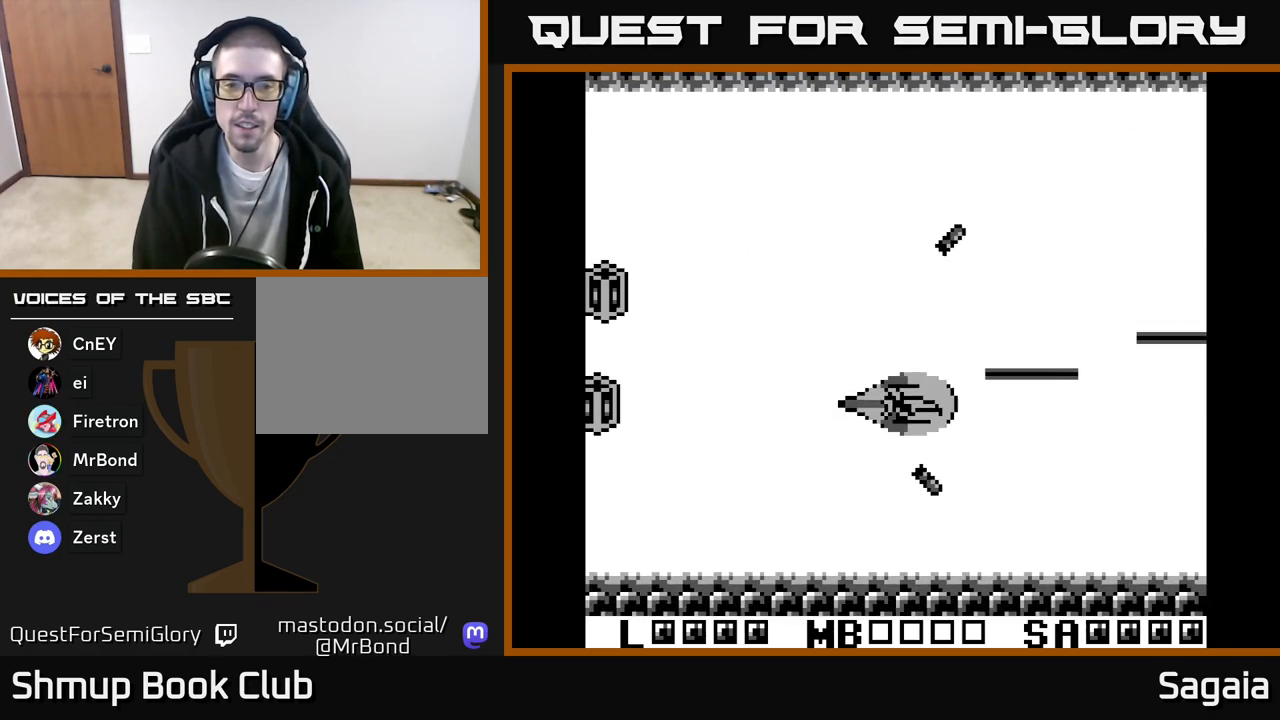
{"buttons": ["A", "X", "DPAD_UP", "DPAD_RIGHT"], "events": [[50, "DPAD_DOWN", "up"], [83, "DPAD_LEFT", "down"], [283, "DPAD_UP", "down"], [333, "DPAD_LEFT", "up"], [417, "DPAD_RIGHT", "down"]]}
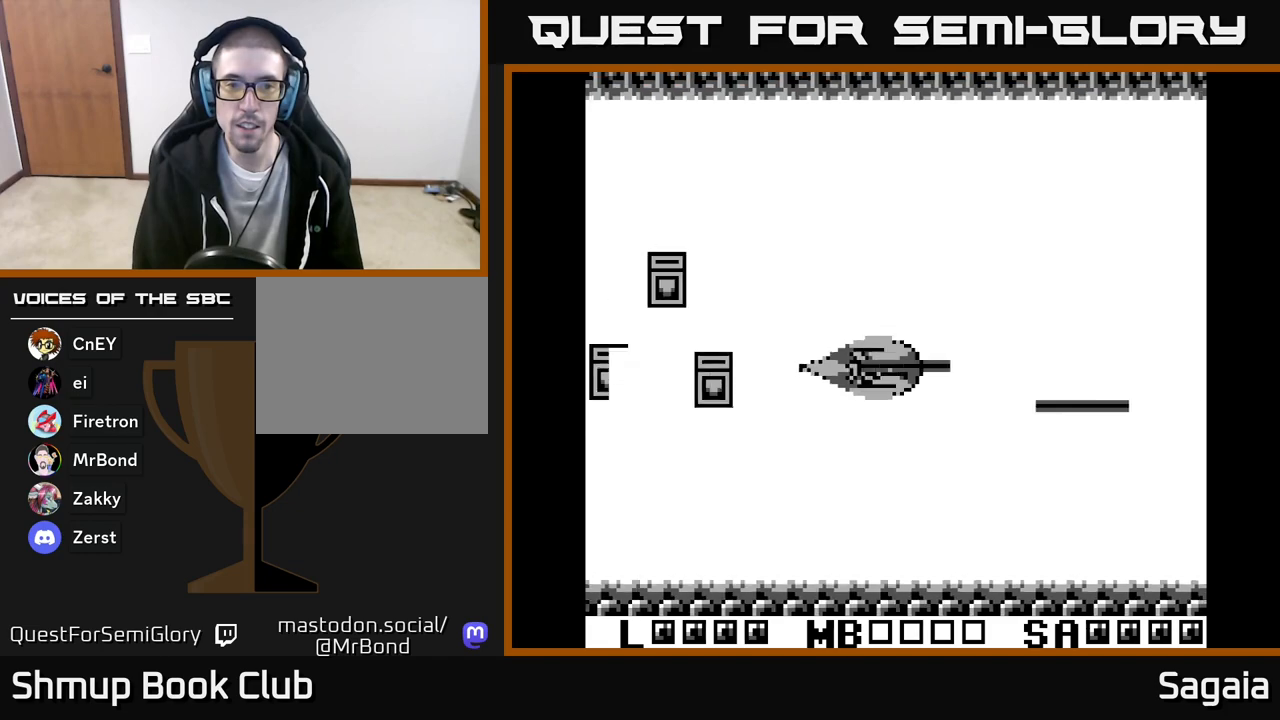
{"buttons": ["A", "X", "DPAD_DOWN", "DPAD_RIGHT"], "events": [[167, "DPAD_UP", "up"], [300, "DPAD_DOWN", "down"], [333, "DPAD_DOWN", "up"], [417, "DPAD_DOWN", "down"]]}
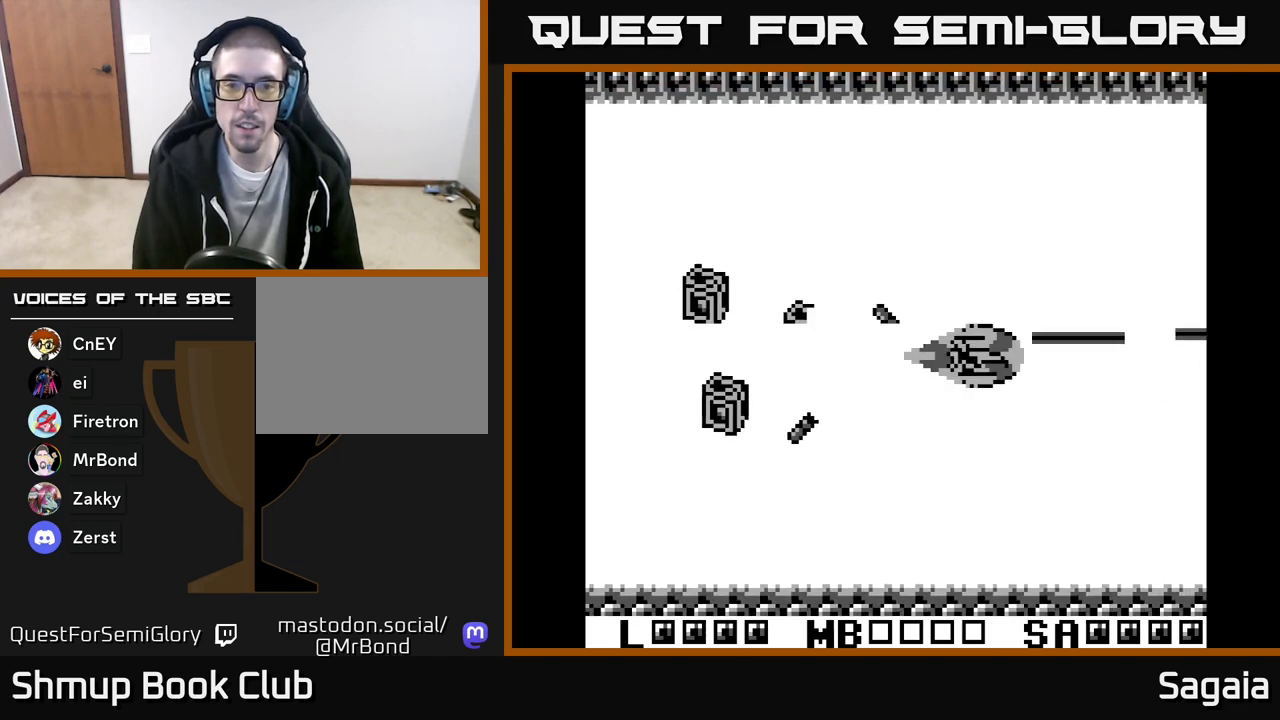
{"buttons": ["A", "X", "DPAD_DOWN", "DPAD_LEFT"], "events": [[217, "DPAD_RIGHT", "up"], [283, "DPAD_LEFT", "down"]]}
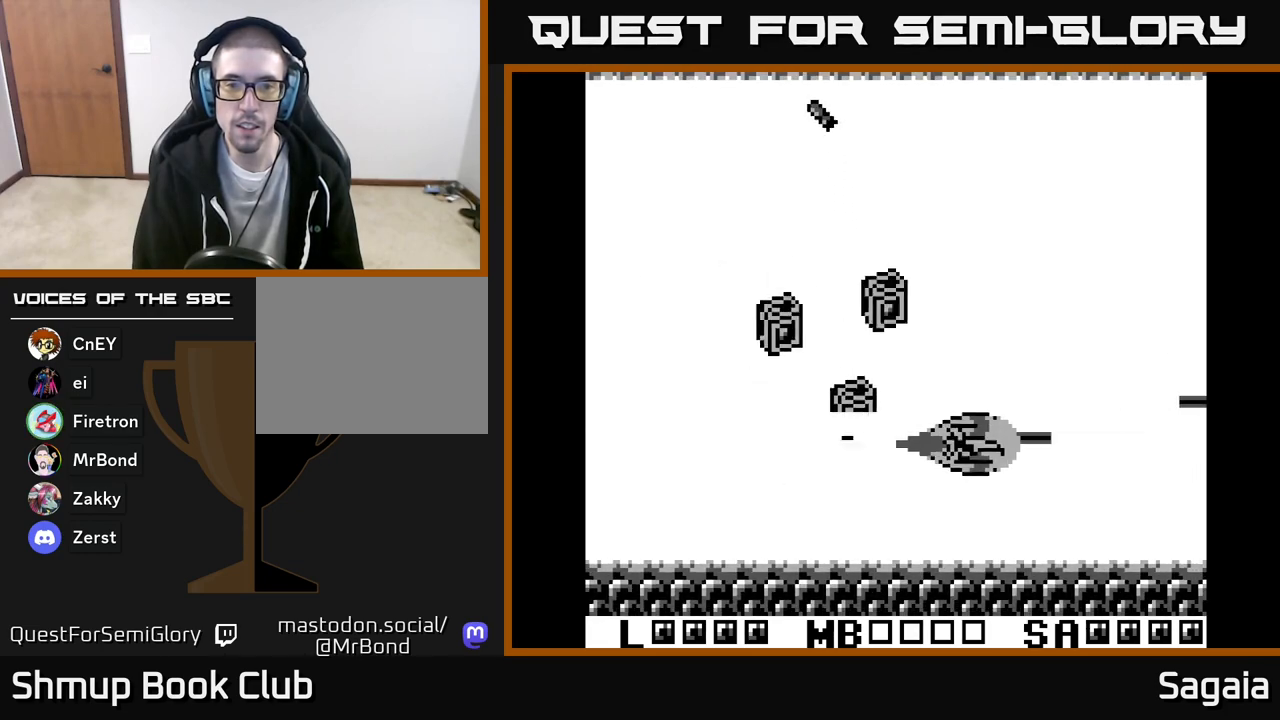
{"buttons": ["A", "X", "DPAD_UP", "DPAD_LEFT"], "events": [[367, "DPAD_DOWN", "up"], [483, "DPAD_UP", "down"]]}
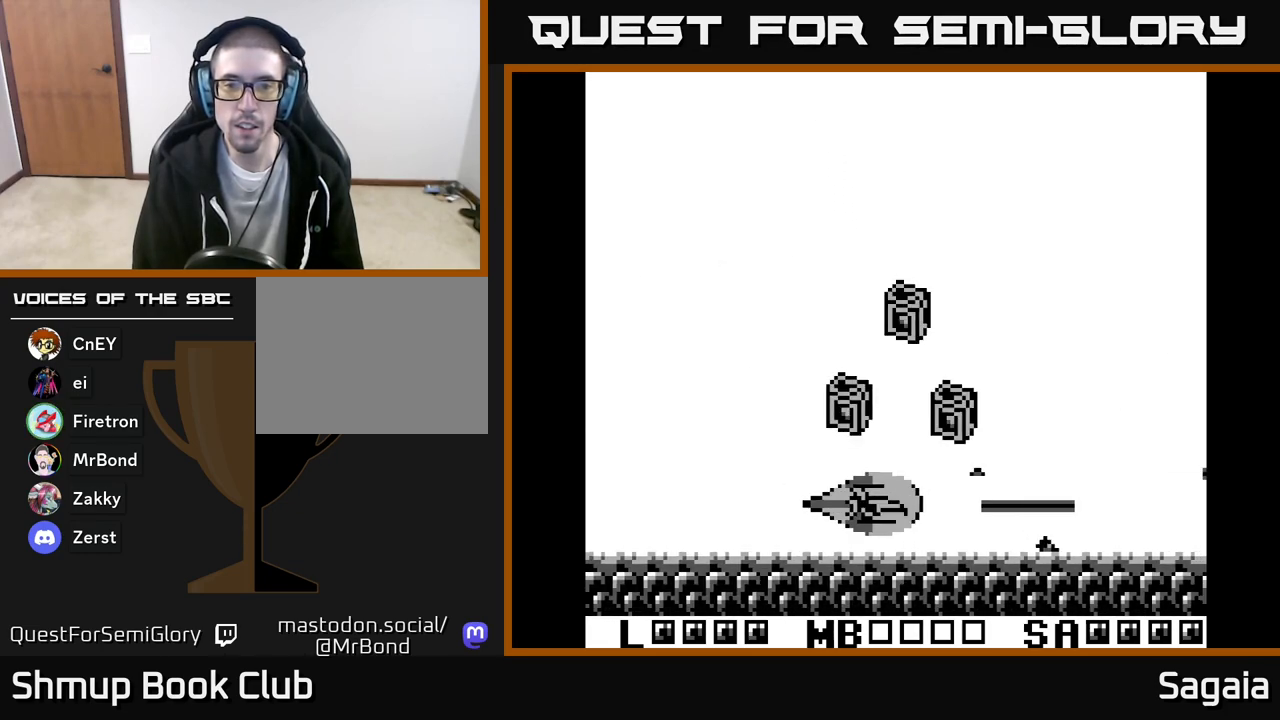
{"buttons": ["A", "X", "DPAD_UP", "DPAD_LEFT"], "events": [[100, "DPAD_UP", "up"], [267, "DPAD_UP", "down"]]}
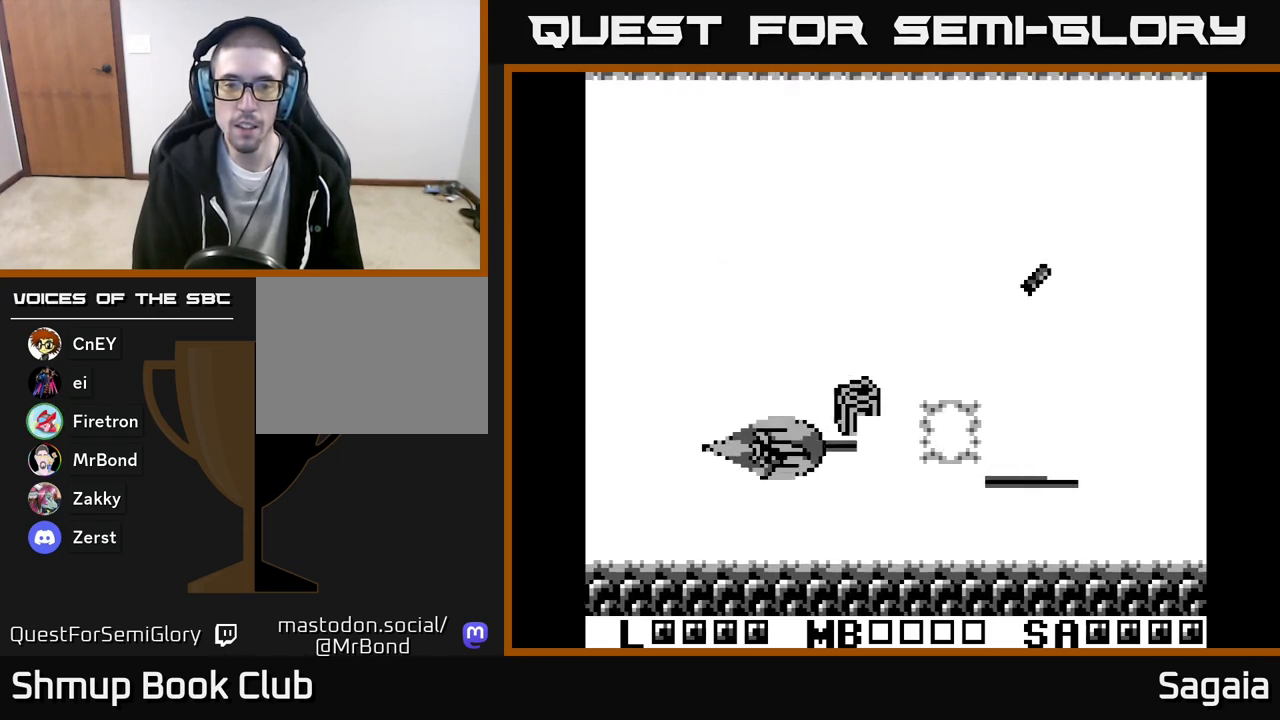
{"buttons": ["A", "X", "DPAD_UP", "DPAD_RIGHT"], "events": [[117, "DPAD_LEFT", "up"], [167, "DPAD_UP", "up"], [200, "DPAD_DOWN", "down"], [200, "DPAD_RIGHT", "down"], [400, "DPAD_DOWN", "up"], [450, "DPAD_UP", "down"]]}
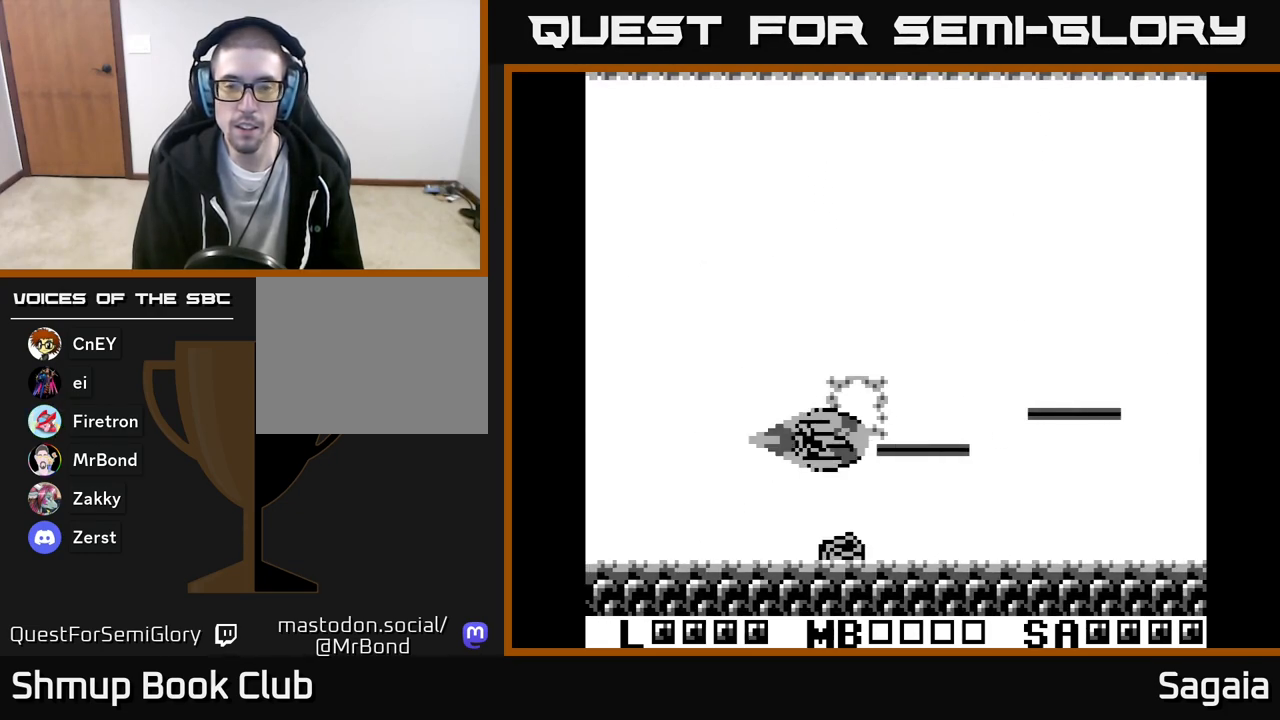
{"buttons": ["A", "X", "DPAD_UP", "DPAD_LEFT"], "events": [[317, "DPAD_RIGHT", "up"], [350, "DPAD_LEFT", "down"], [383, "DPAD_UP", "up"], [500, "DPAD_UP", "down"]]}
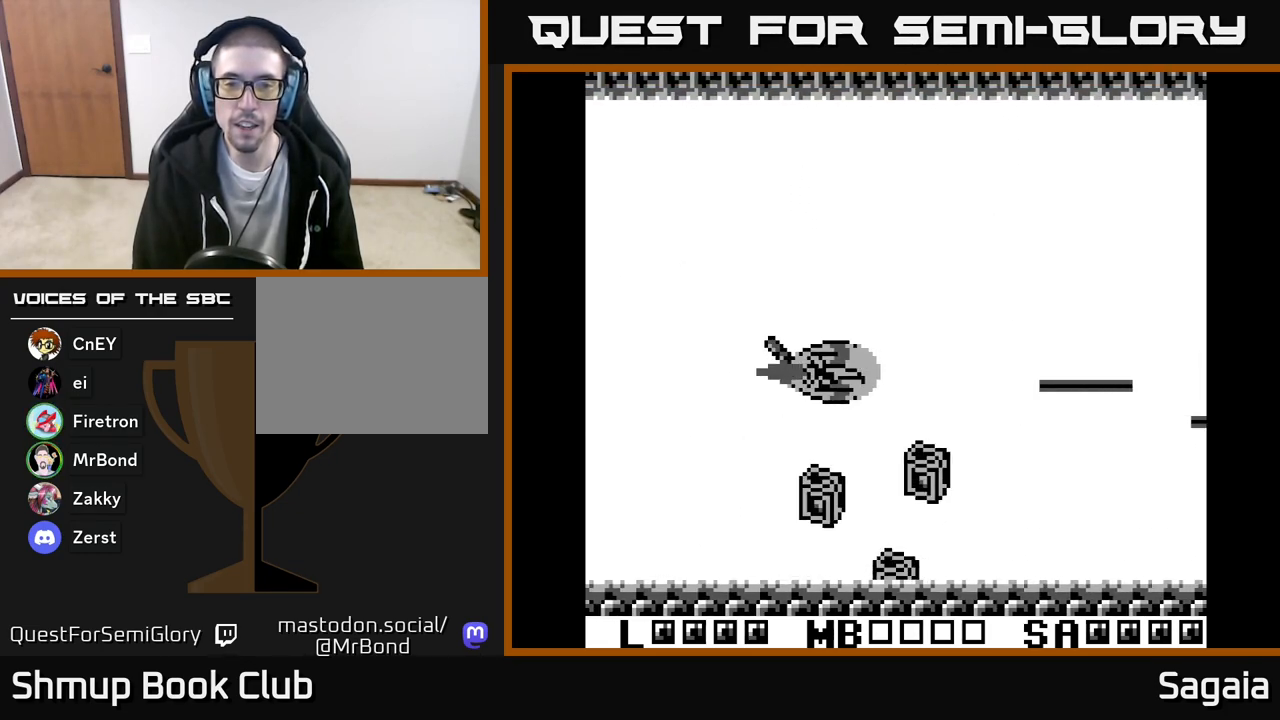
{"buttons": ["A", "X", "DPAD_DOWN", "DPAD_LEFT"], "events": [[133, "DPAD_UP", "up"], [417, "DPAD_DOWN", "down"]]}
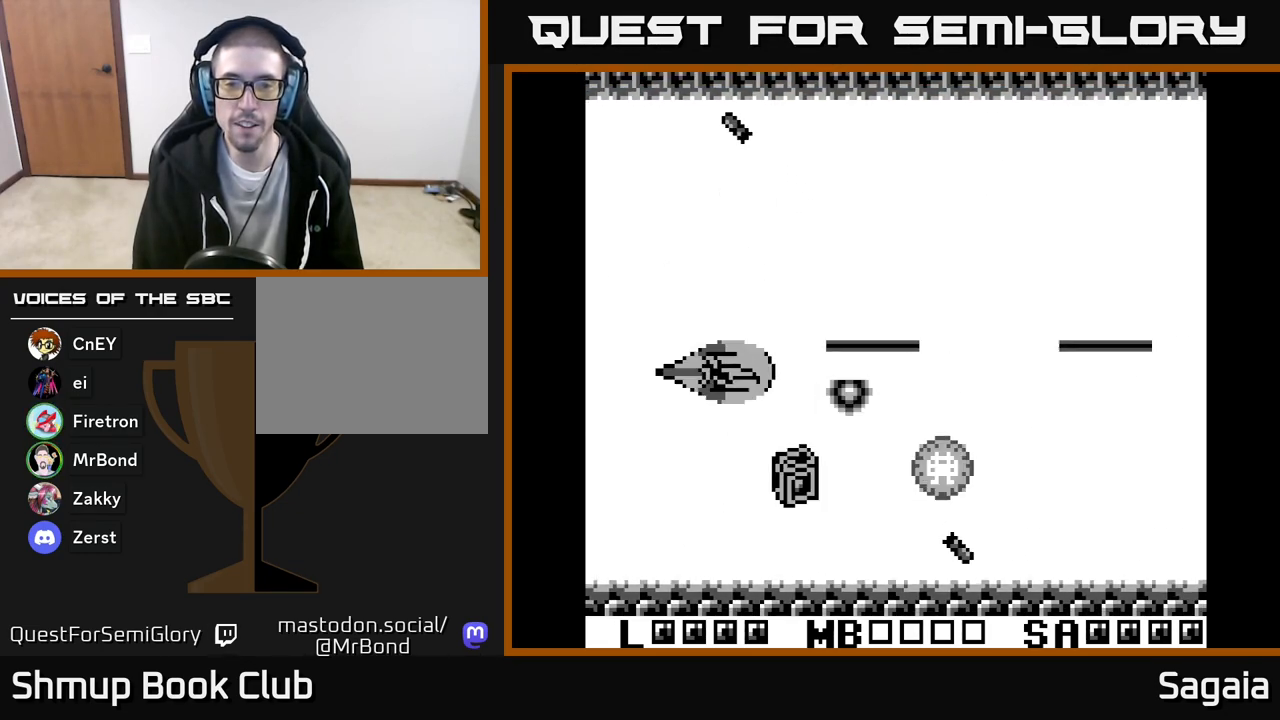
{"buttons": ["A", "X", "DPAD_UP"], "events": [[383, "DPAD_DOWN", "up"], [450, "DPAD_UP", "down"], [483, "DPAD_LEFT", "up"]]}
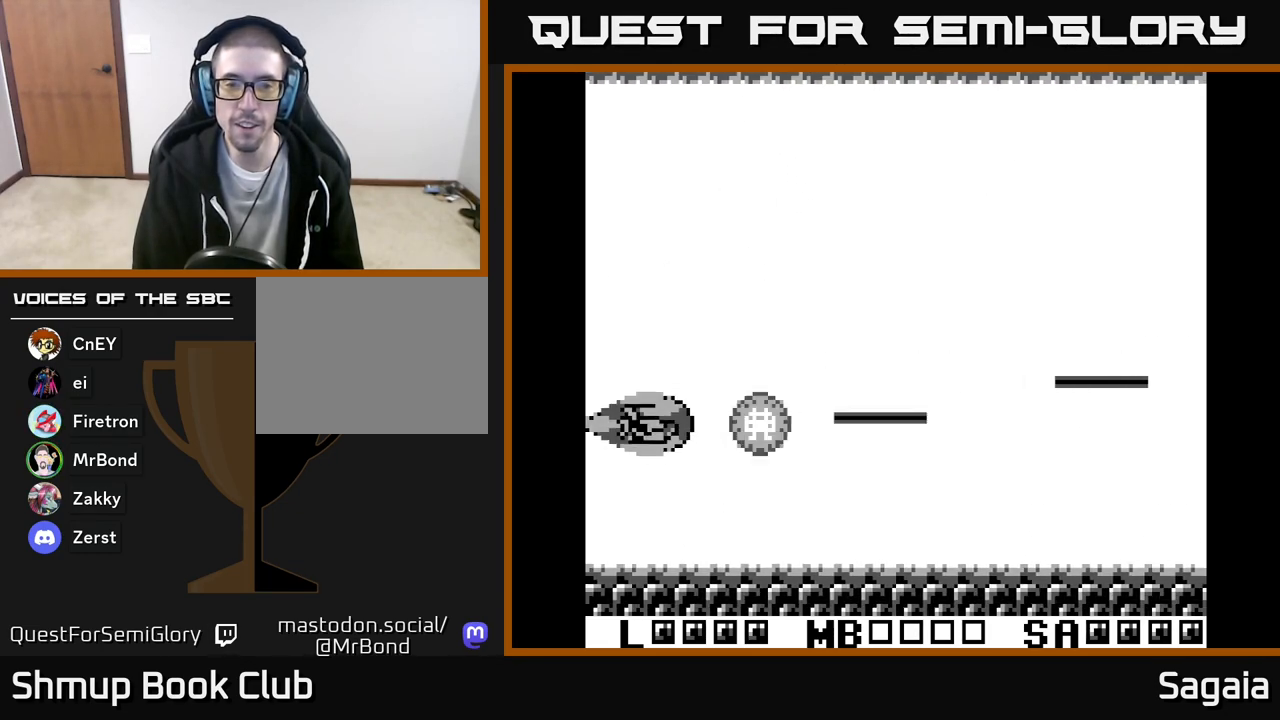
{"buttons": ["A", "X", "DPAD_UP", "DPAD_RIGHT"], "events": [[33, "DPAD_RIGHT", "down"], [67, "DPAD_UP", "up"], [333, "DPAD_UP", "down"]]}
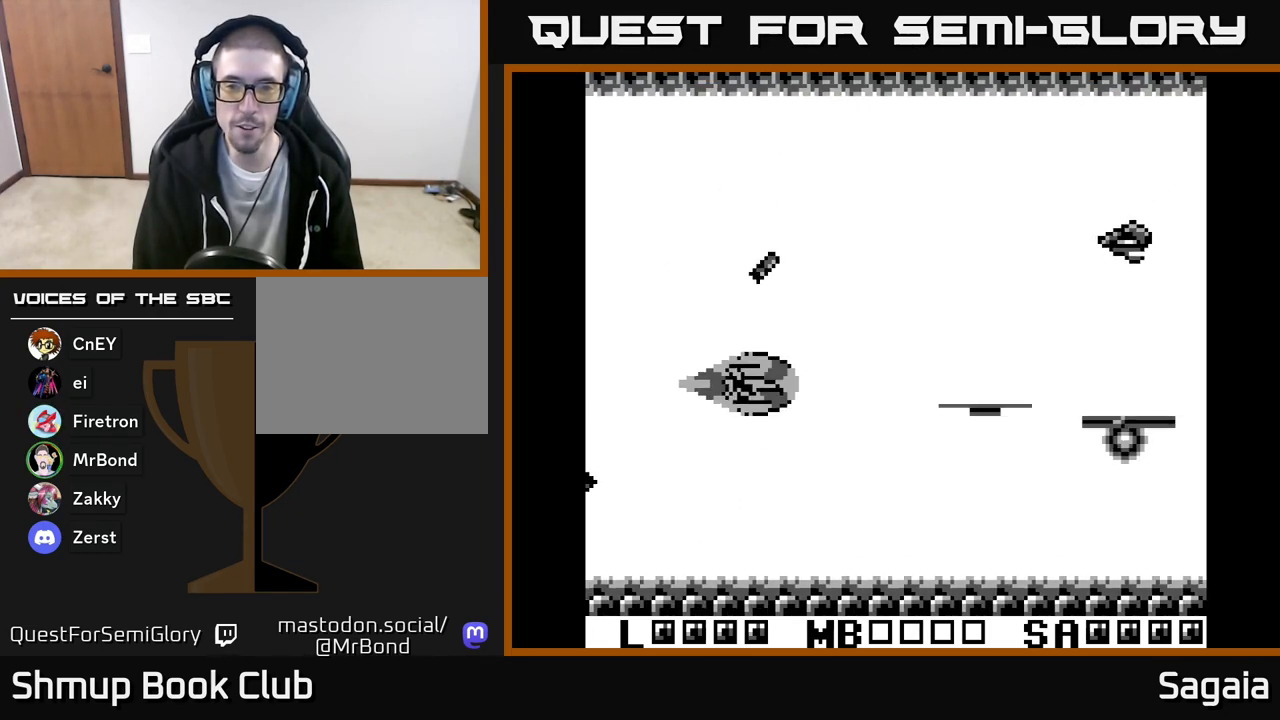
{"buttons": ["A", "X", "DPAD_DOWN", "DPAD_RIGHT"], "events": [[283, "DPAD_UP", "up"], [350, "DPAD_DOWN", "down"]]}
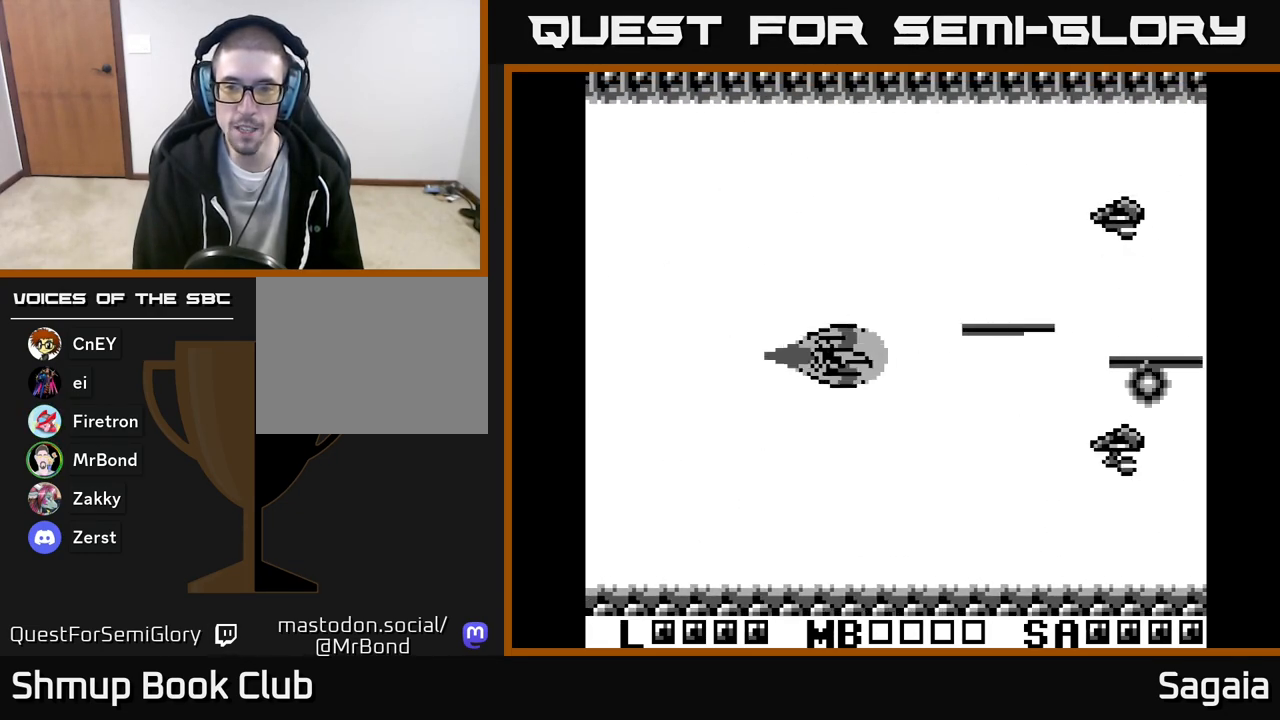
{"buttons": ["A", "X"], "events": [[50, "DPAD_DOWN", "up"], [133, "DPAD_RIGHT", "up"], [167, "DPAD_UP", "down"], [200, "DPAD_LEFT", "down"], [283, "DPAD_UP", "up"], [317, "DPAD_LEFT", "up"]]}
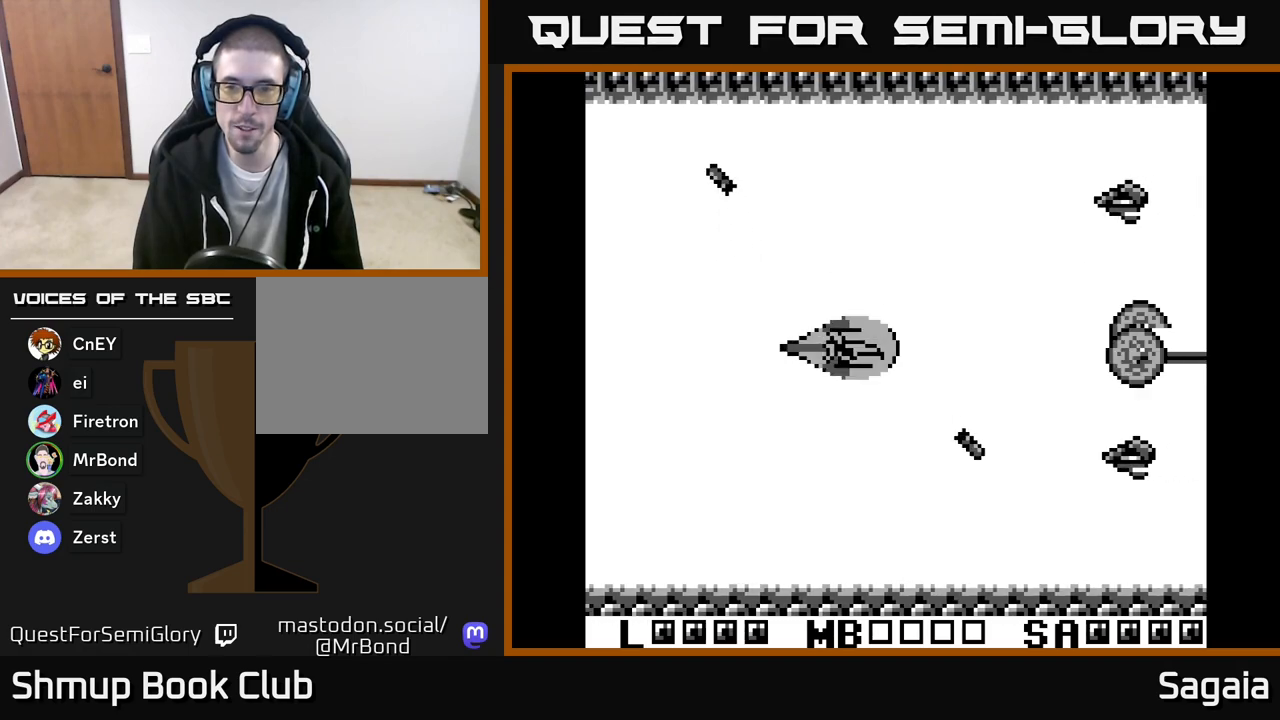
{"buttons": ["A", "X"], "events": []}
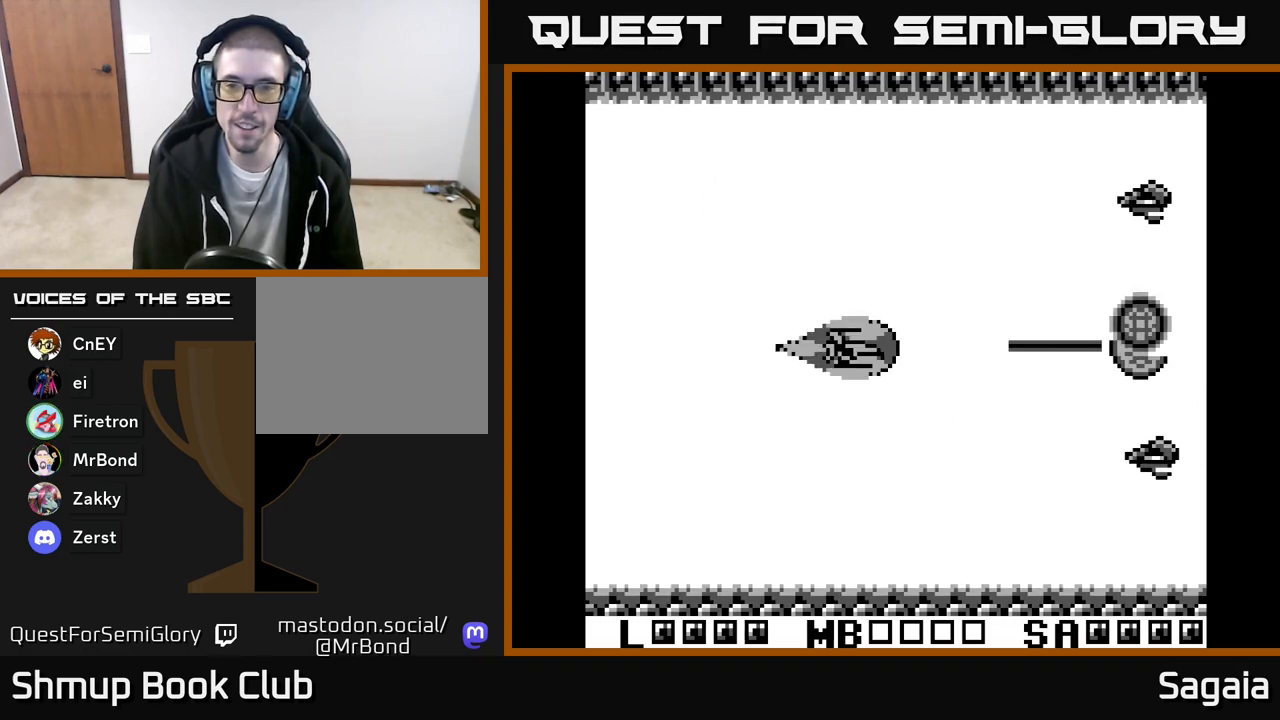
{"buttons": ["A", "X"], "events": []}
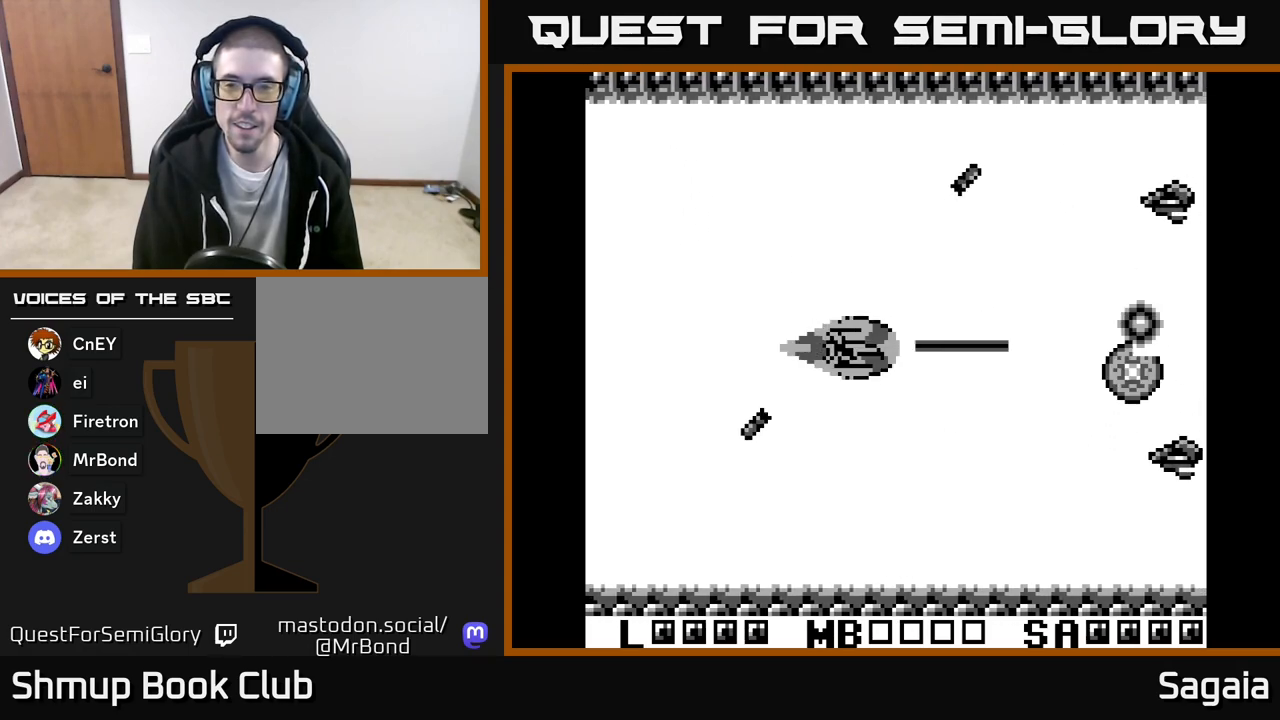
{"buttons": ["A", "X"], "events": []}
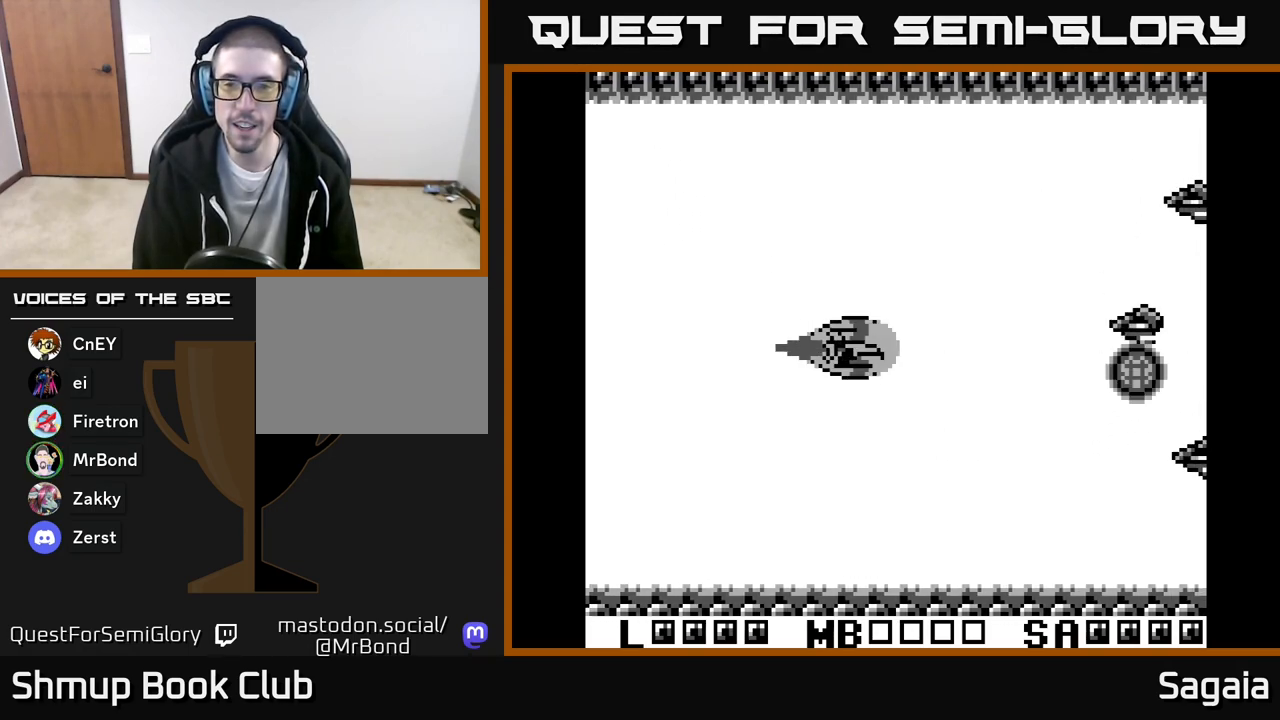
{"buttons": ["A", "X"], "events": []}
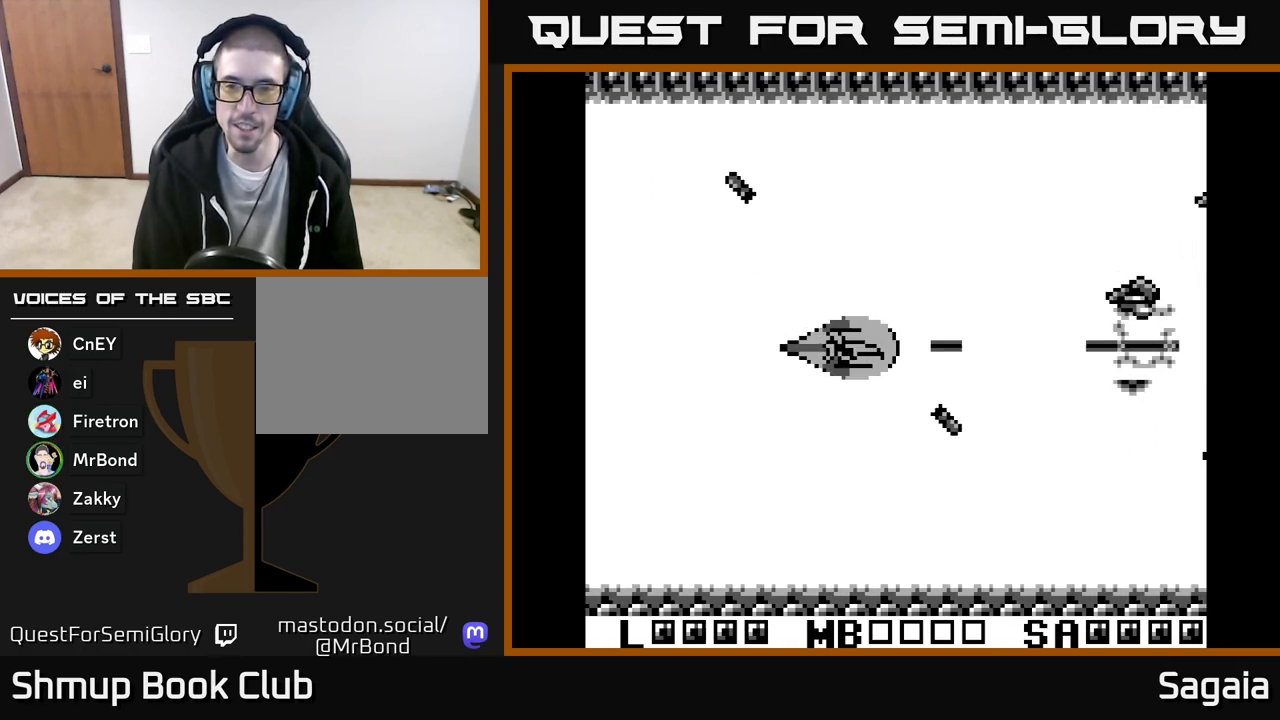
{"buttons": ["A", "X"], "events": []}
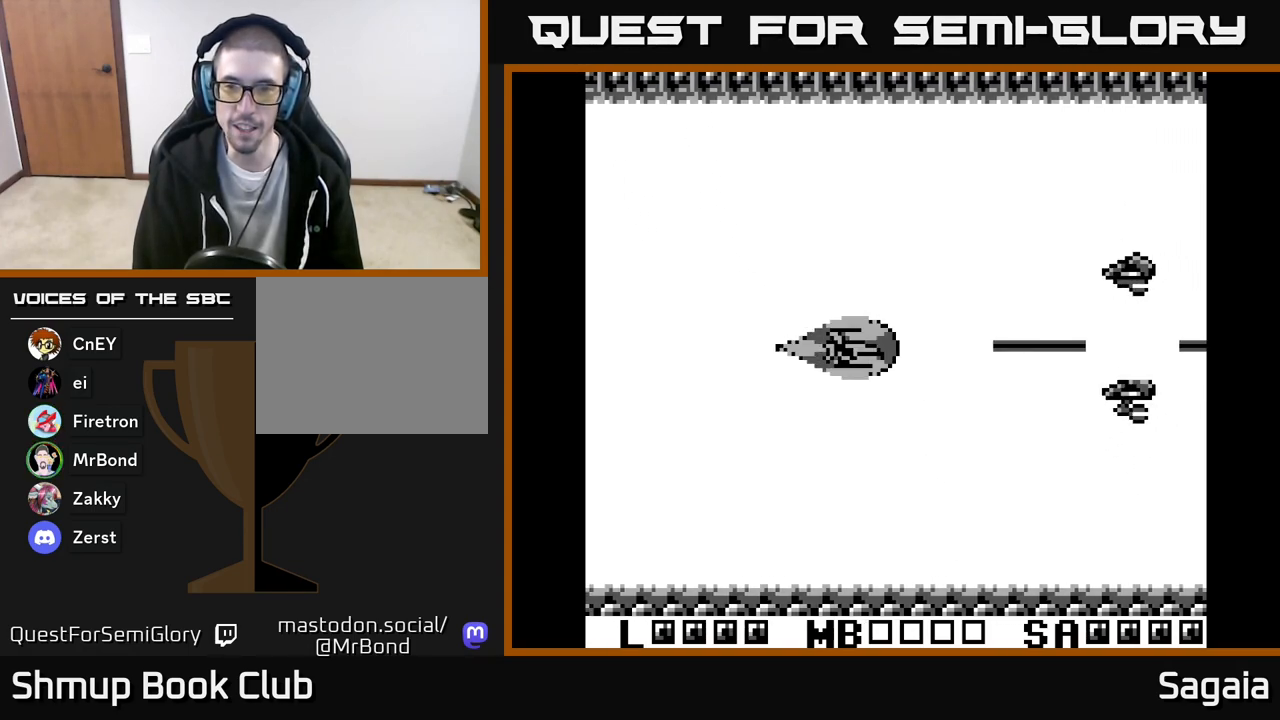
{"buttons": ["A", "X"], "events": []}
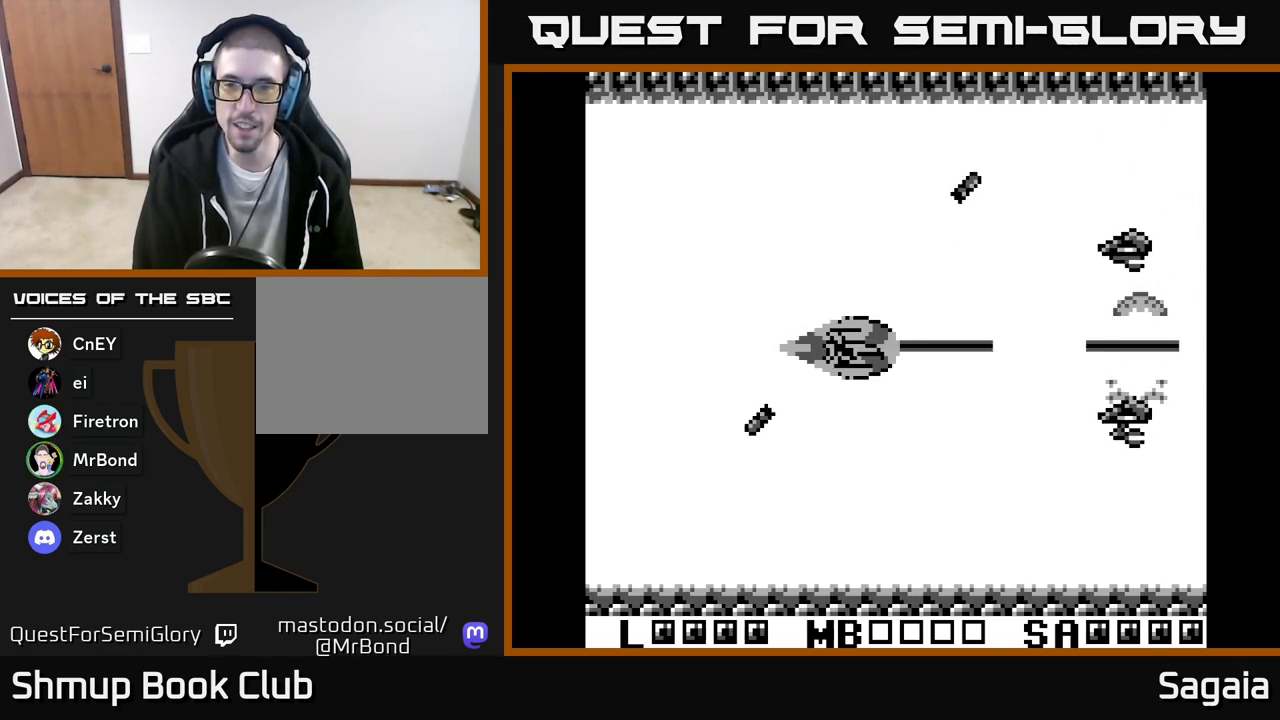
{"buttons": ["A", "X"], "events": []}
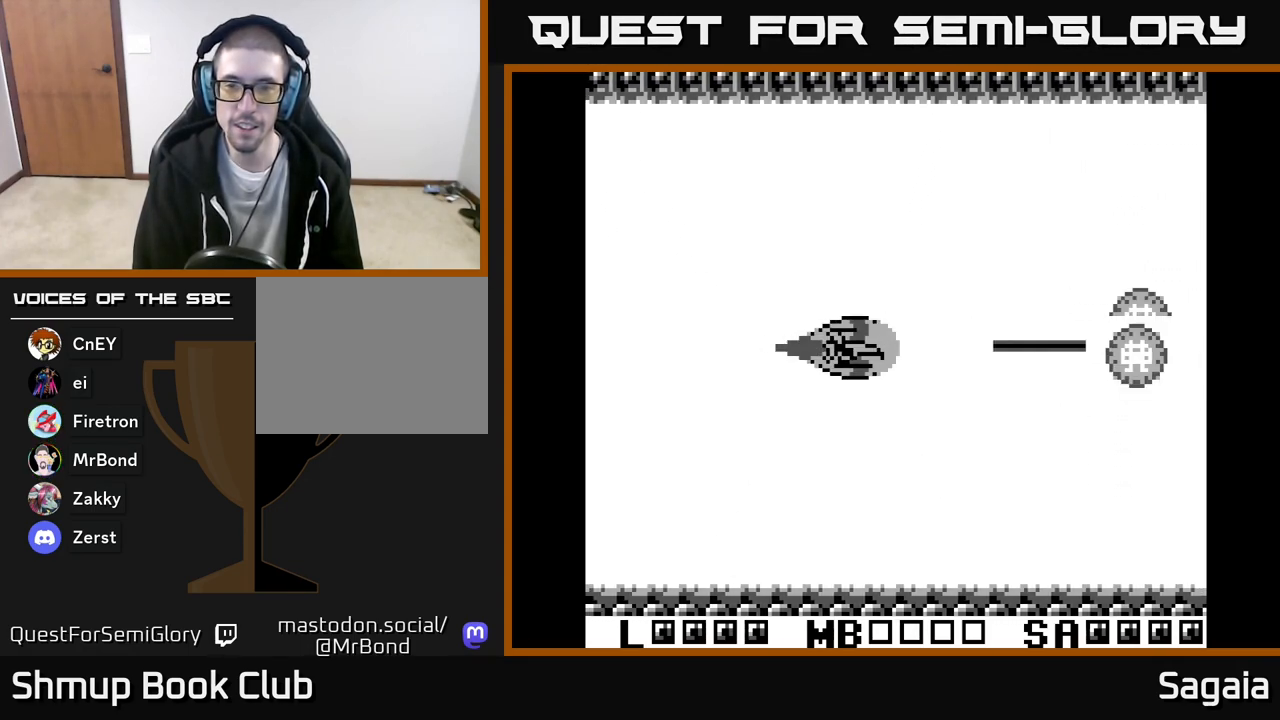
{"buttons": ["A", "DPAD_RIGHT"], "events": [[200, "A", "up"], [267, "X", "up"], [367, "DPAD_RIGHT", "down"], [450, "A", "down"]]}